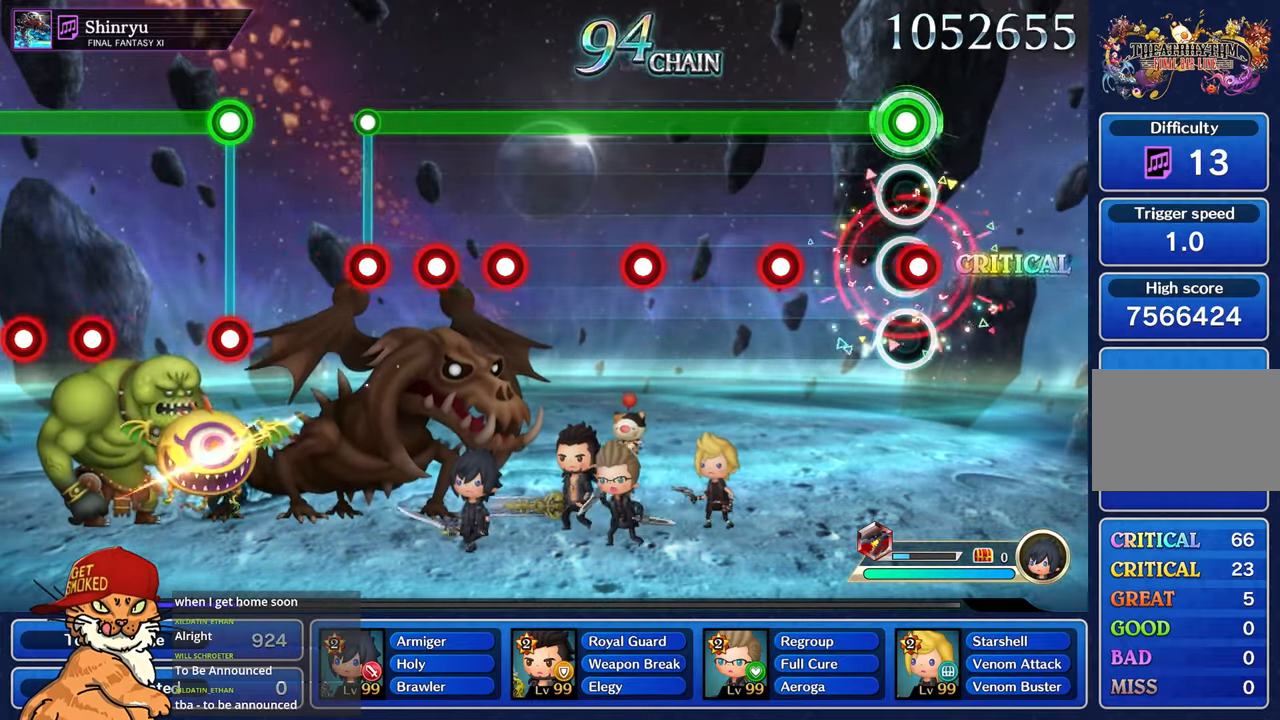
Gameplay with a controller (PlayStation layout); each line is a JSON object with the inputs held at the frame after it (dt_ms = milliseconds from this image to that frame). "events" lists button and stick changes between this image and that frame as [ms after this image, input, new state], when the widget could be followed in between. Not read: L3 R3.
{"dt_ms": 500, "buttons": ["L1"], "left_stick": "center", "right_stick": "center", "events": [[17, "R1", "down"], [117, "R1", "up"], [383, "R1", "down"], [484, "R1", "up"]]}
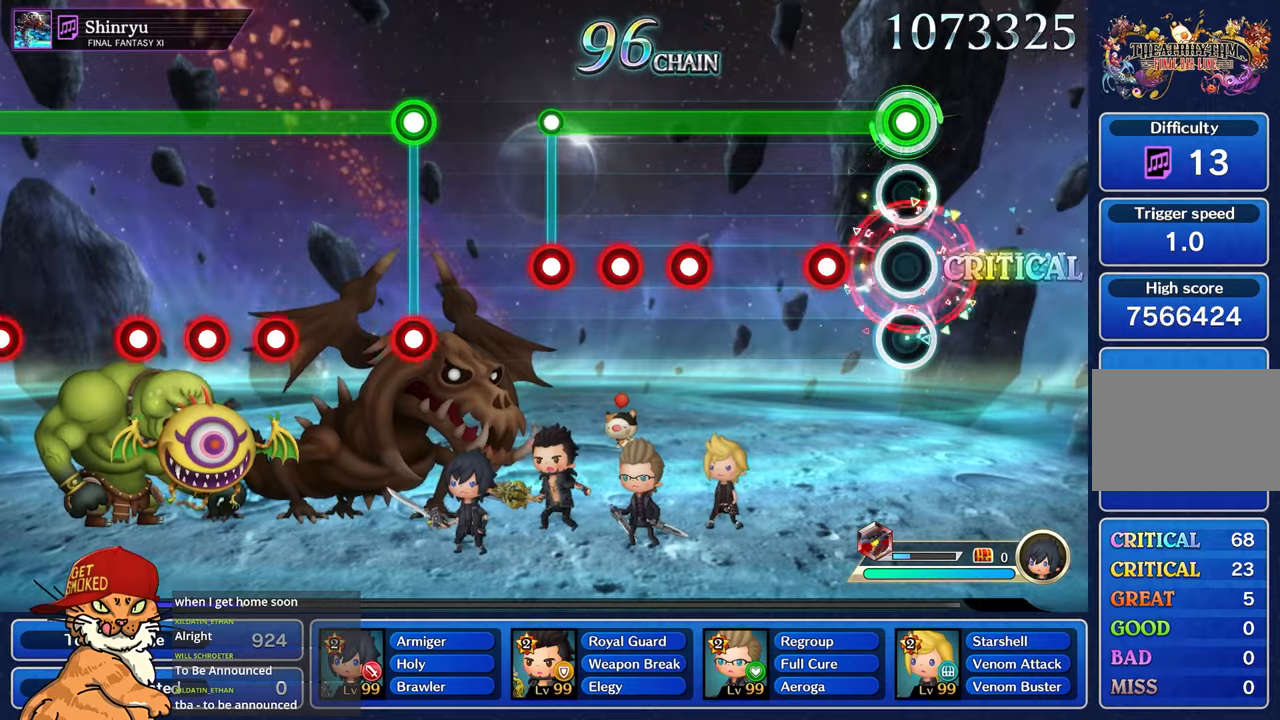
{"dt_ms": 500, "buttons": ["L1"], "left_stick": "center", "right_stick": "center", "events": [[250, "R1", "down"], [350, "R1", "up"]]}
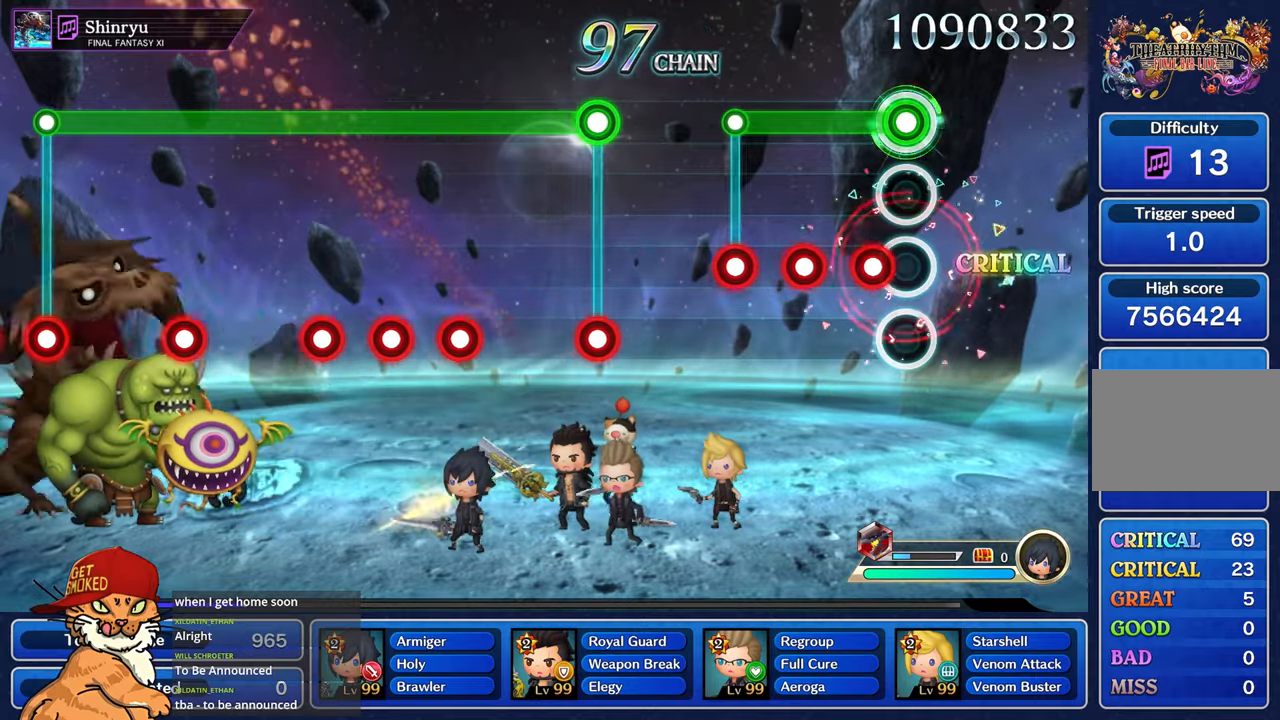
{"dt_ms": 500, "buttons": ["L1"], "left_stick": "center", "right_stick": "center", "events": [[134, "R1", "down"], [217, "R1", "up"], [334, "R1", "down"], [400, "R1", "up"]]}
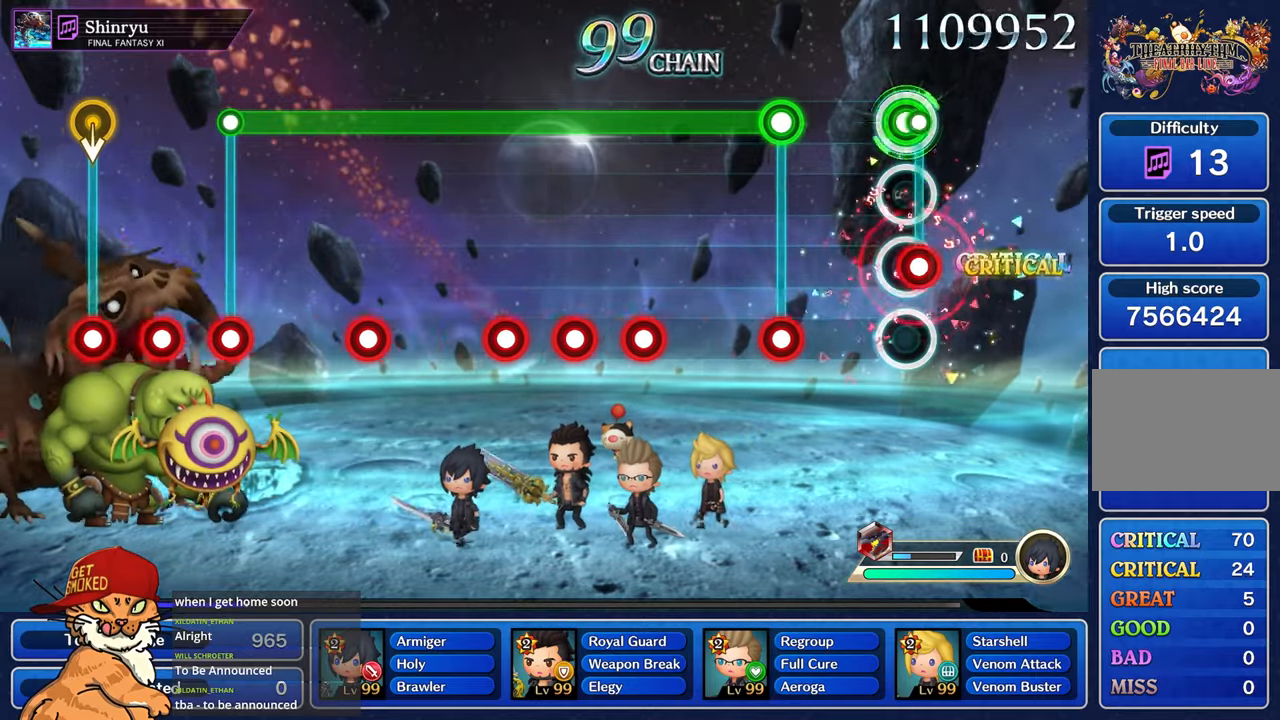
{"dt_ms": 500, "buttons": ["L1"], "left_stick": "center", "right_stick": "center", "events": [[17, "R1", "down"], [34, "L1", "up"], [84, "R1", "up"], [384, "L1", "down"], [400, "R1", "down"], [484, "R1", "up"]]}
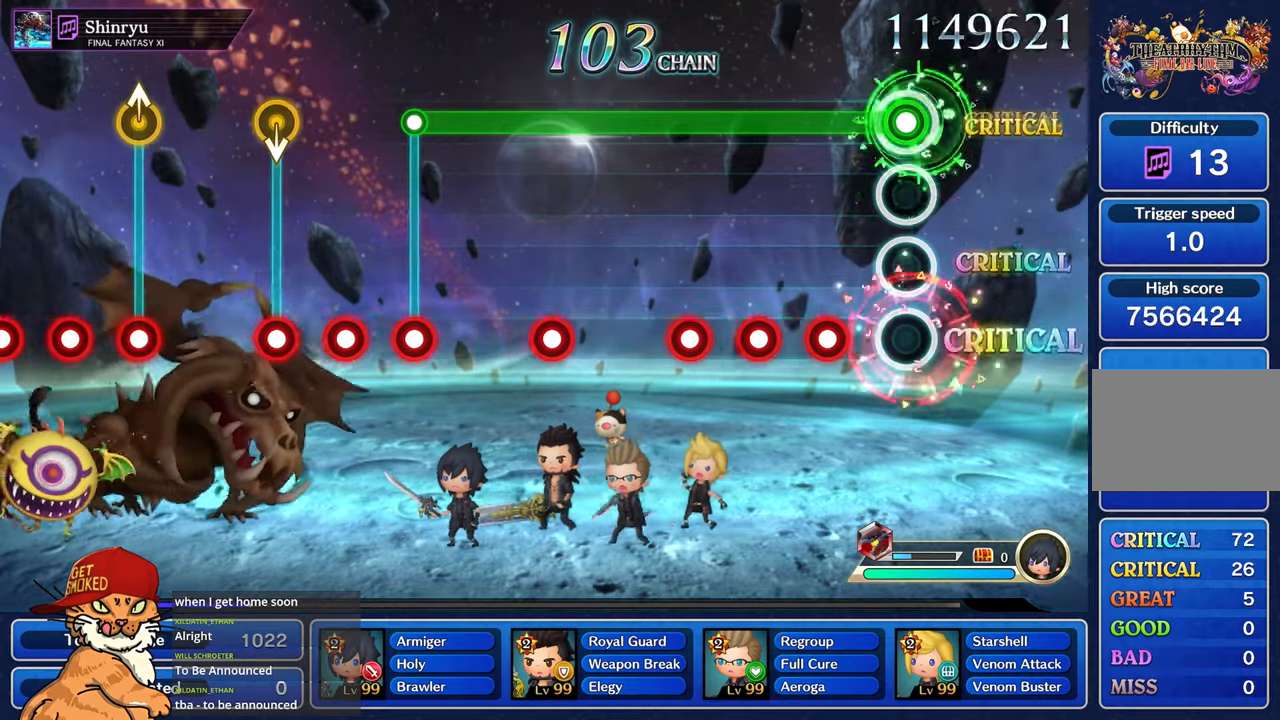
{"dt_ms": 500, "buttons": ["L1", "R1"], "left_stick": "center", "right_stick": "center", "events": [[267, "R1", "down"], [350, "R1", "up"], [450, "R1", "down"]]}
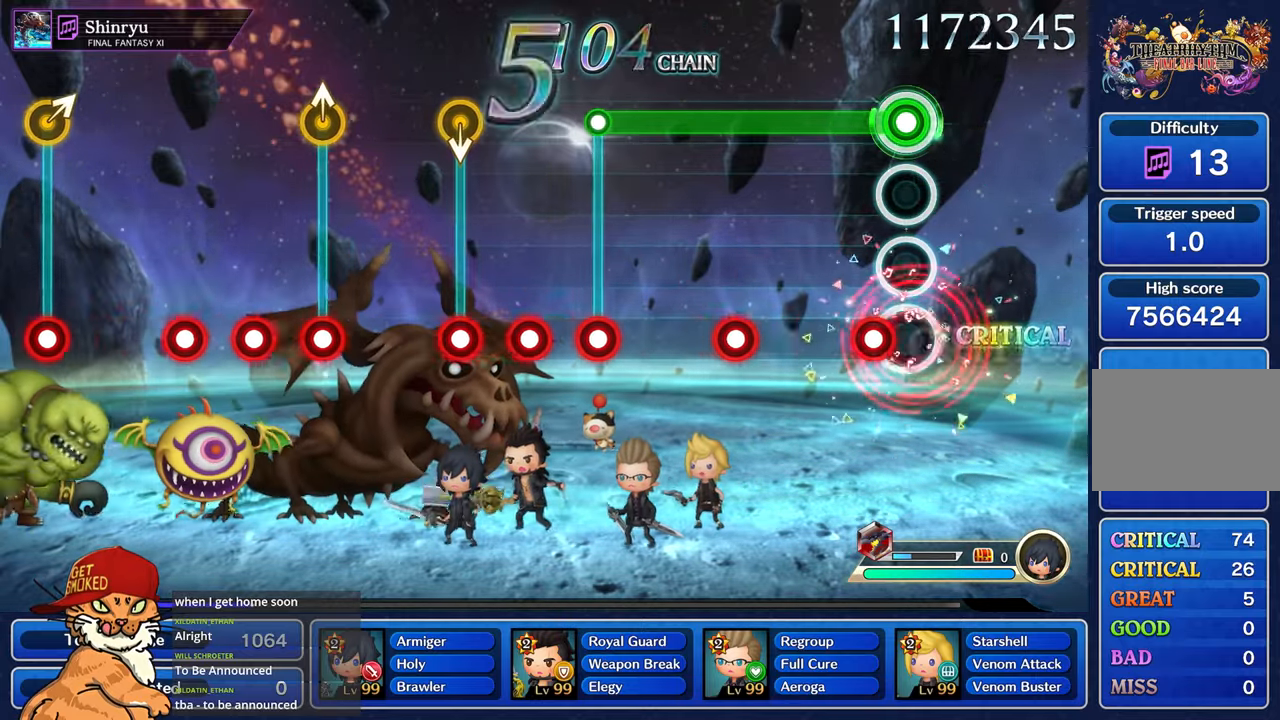
{"dt_ms": 500, "buttons": ["L1"], "left_stick": "center", "right_stick": "center", "events": [[34, "R1", "up"], [150, "R1", "down"], [234, "R1", "up"]]}
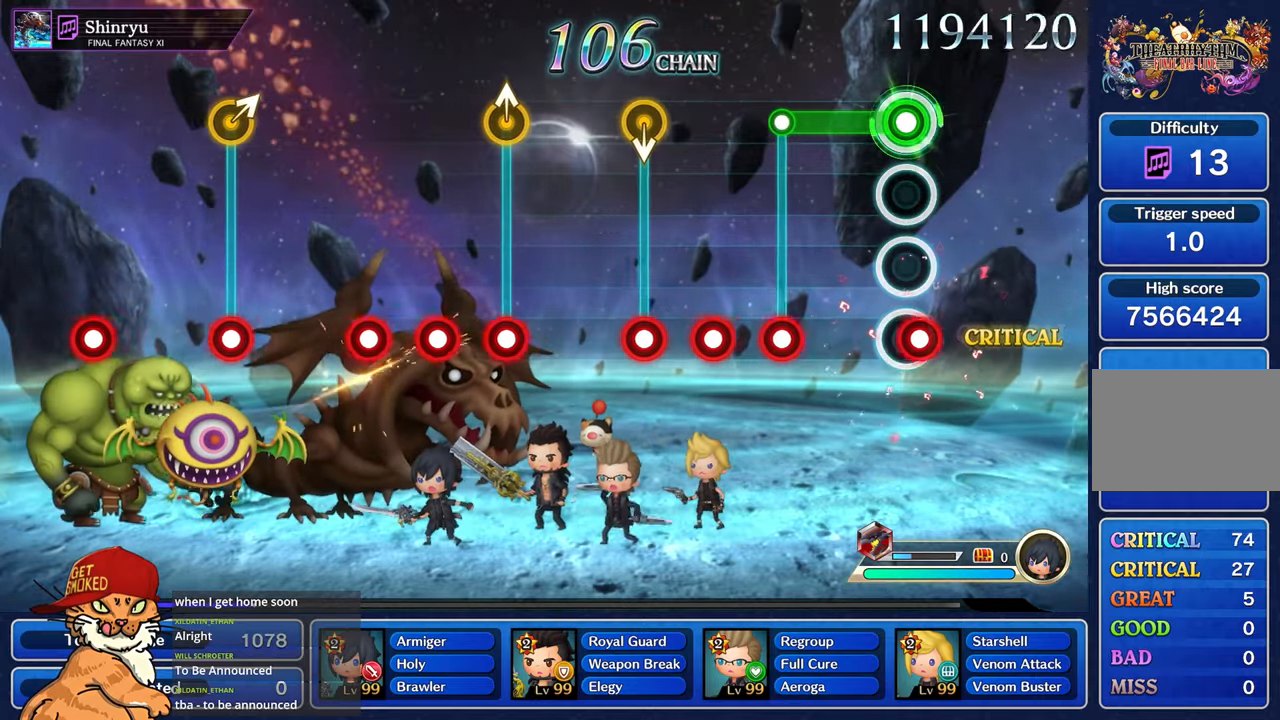
{"dt_ms": 500, "buttons": [], "left_stick": "center", "right_stick": "center", "events": [[34, "R1", "down"], [117, "R1", "up"], [384, "L1", "up"], [400, "R1", "down"], [467, "R1", "up"]]}
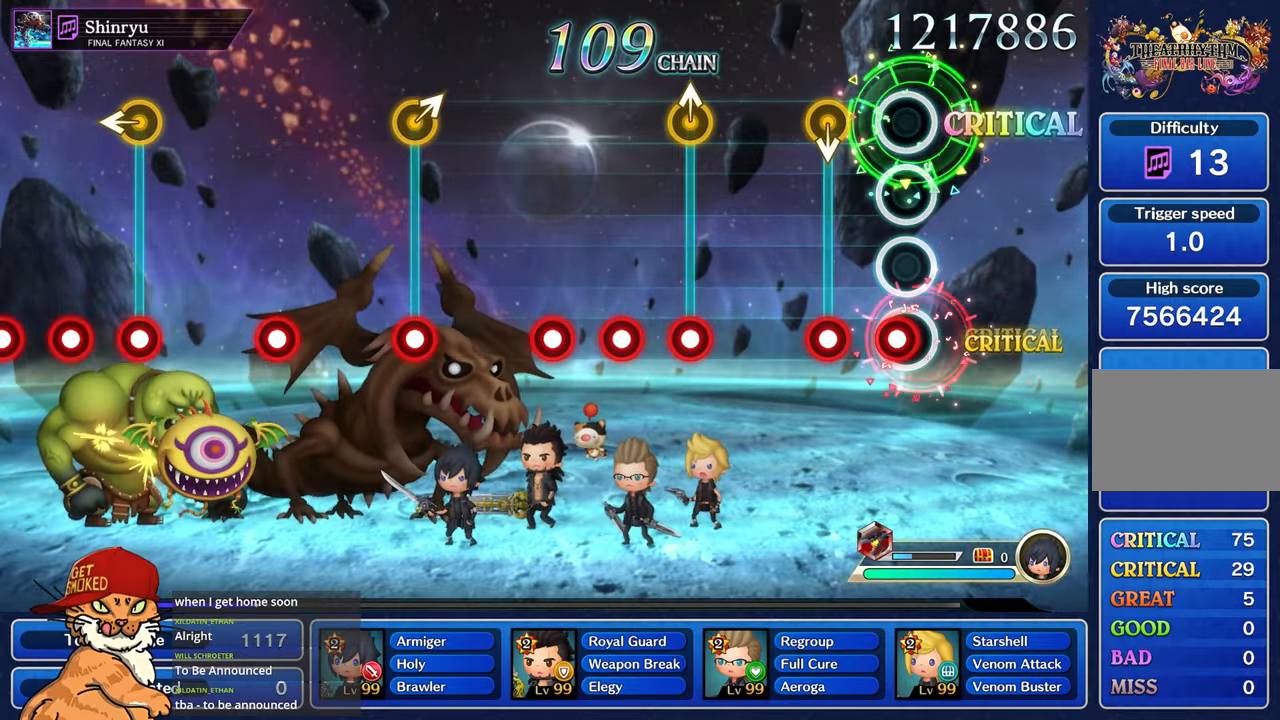
{"dt_ms": 500, "buttons": [], "left_stick": "center", "right_stick": "center", "events": [[84, "R1", "down"], [167, "R1", "up"], [284, "R1", "down"], [400, "R1", "up"]]}
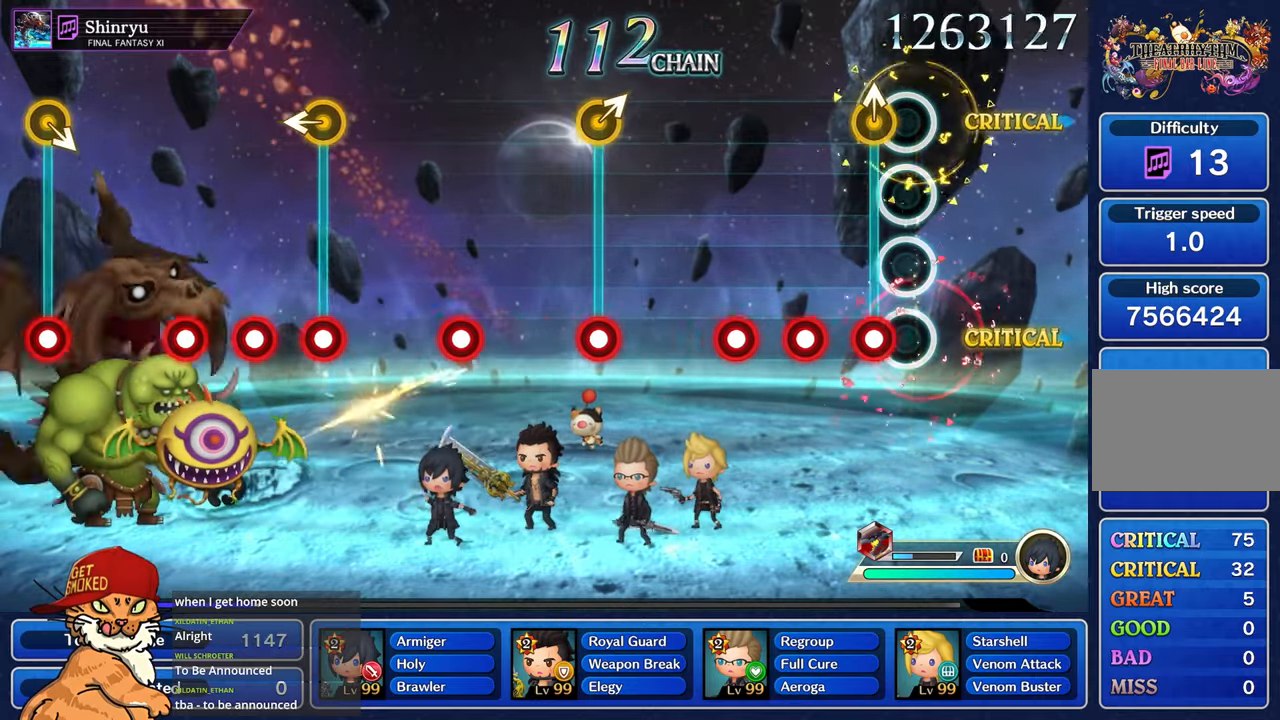
{"dt_ms": 500, "buttons": [], "left_stick": "center", "right_stick": "center", "events": [[134, "left_stick", "up"], [150, "R1", "down"], [184, "left_stick", "up-left"], [250, "R1", "up"], [284, "left_stick", "center"], [350, "R1", "down"], [434, "R1", "up"]]}
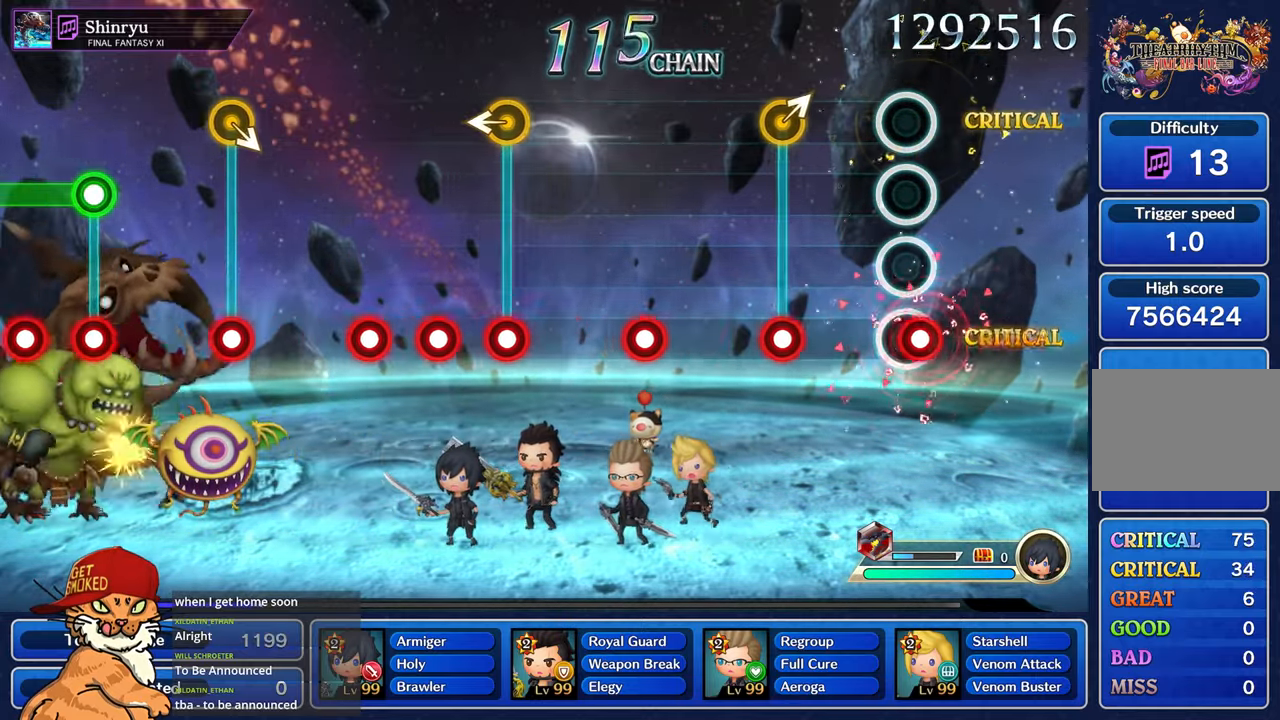
{"dt_ms": 1000, "buttons": [], "left_stick": "center", "right_stick": "center"}
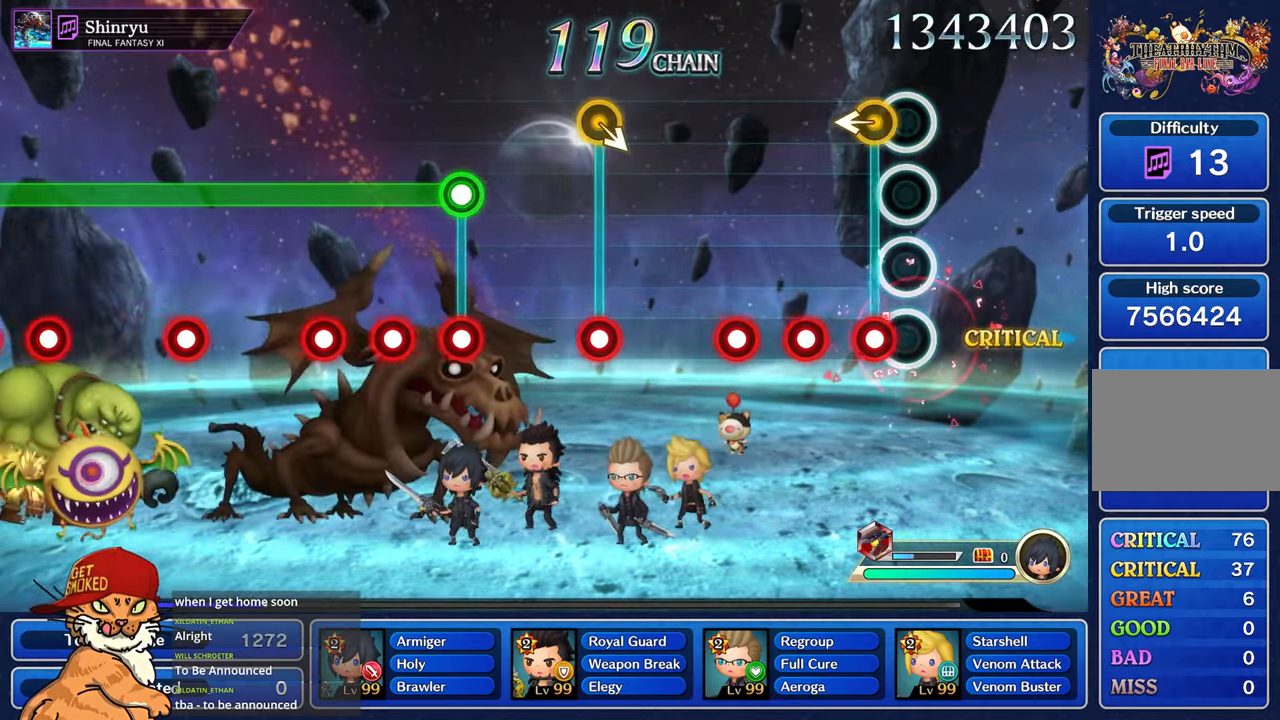
{"dt_ms": 500, "buttons": [], "left_stick": "center", "right_stick": "center", "events": [[116, "R1", "down"], [133, "left_stick", "left"], [233, "R1", "up"], [266, "left_stick", "center"], [333, "R1", "down"], [416, "R1", "up"]]}
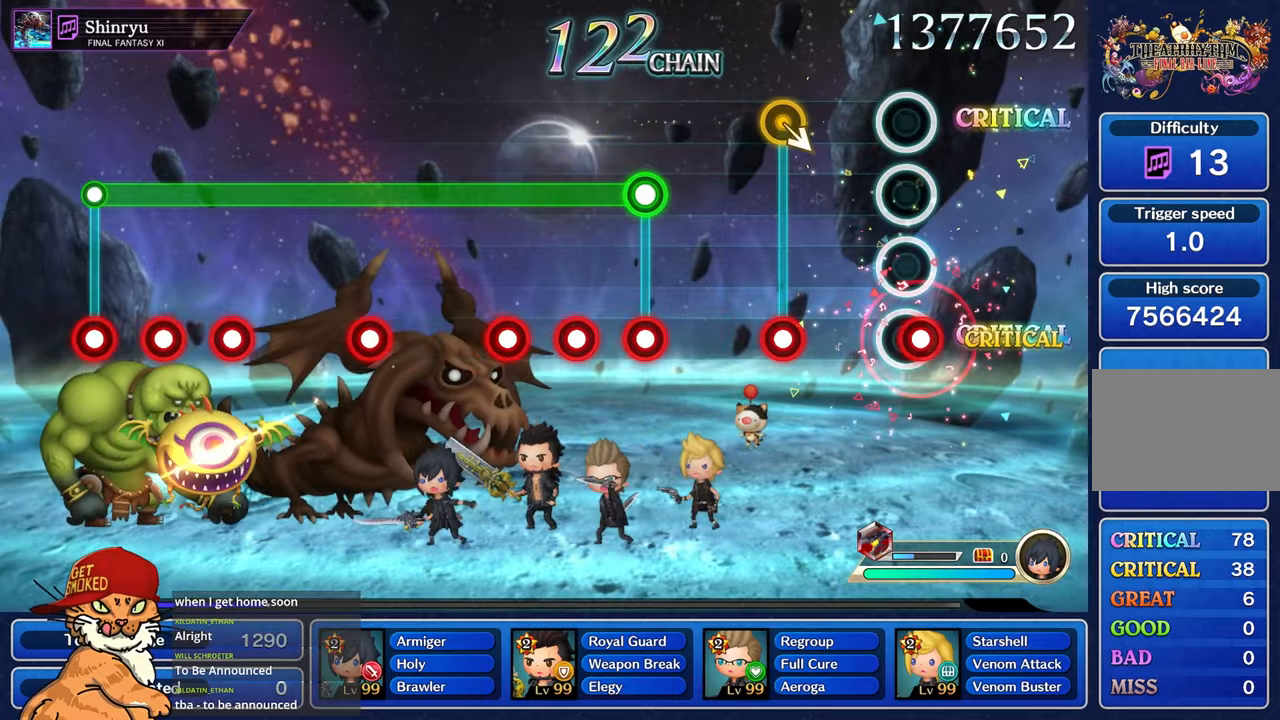
{"dt_ms": 500, "buttons": [], "left_stick": "center", "right_stick": "center", "events": [[16, "R1", "down"], [133, "R1", "up"], [383, "R1", "down"], [483, "R1", "up"]]}
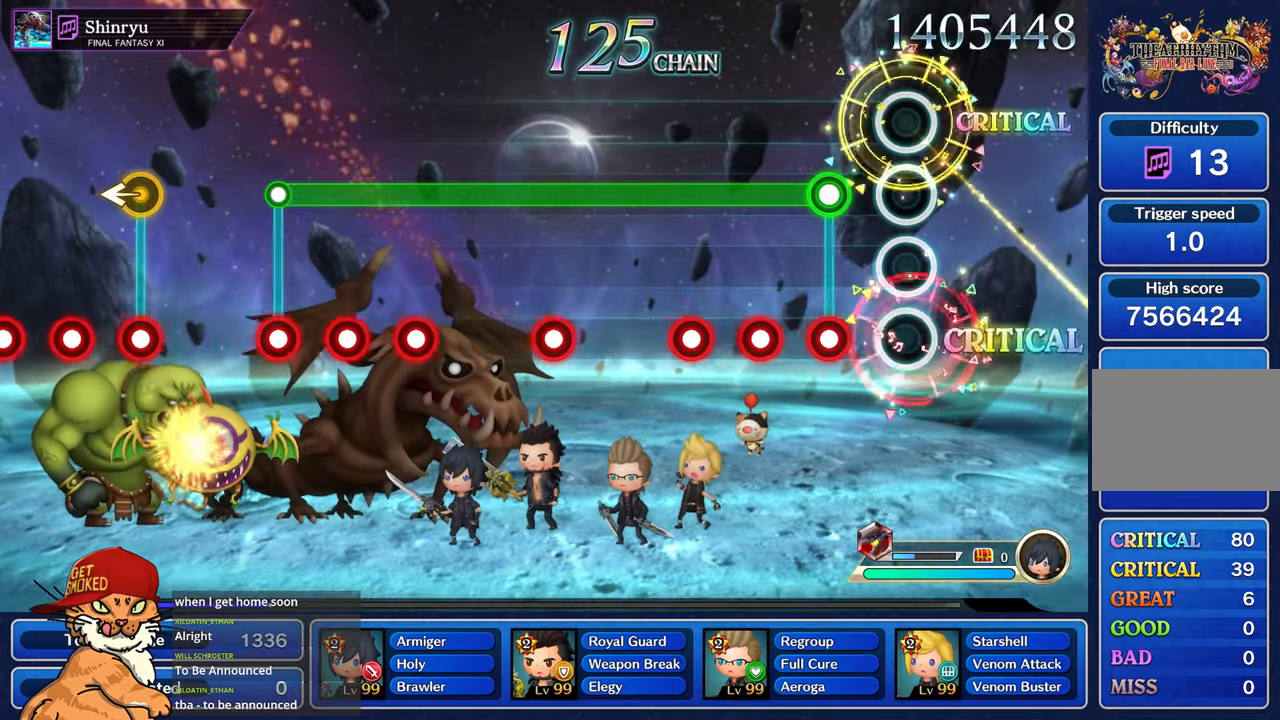
{"dt_ms": 500, "buttons": ["L1", "R1"], "left_stick": "center", "right_stick": "center", "events": [[250, "L1", "down"], [250, "R1", "down"], [350, "R1", "up"], [450, "R1", "down"]]}
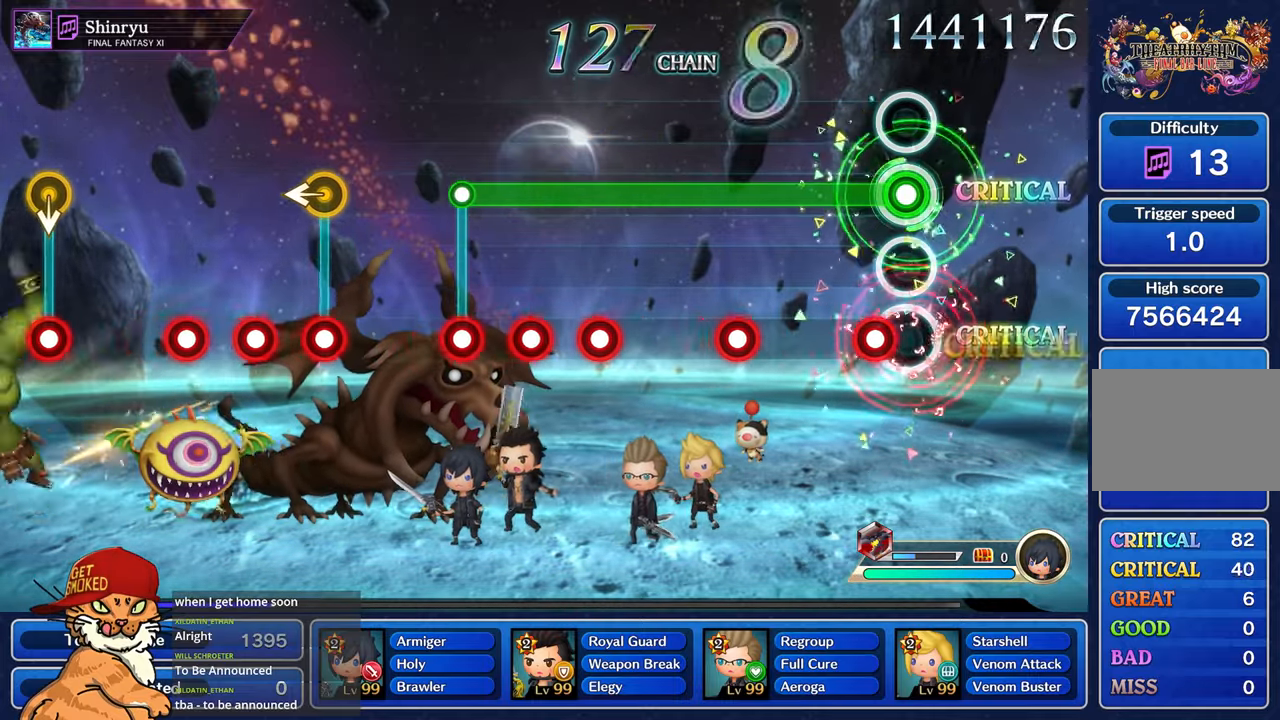
{"dt_ms": 500, "buttons": ["L1"], "left_stick": "center", "right_stick": "center", "events": [[33, "R1", "up"], [150, "R1", "down"], [233, "R1", "up"]]}
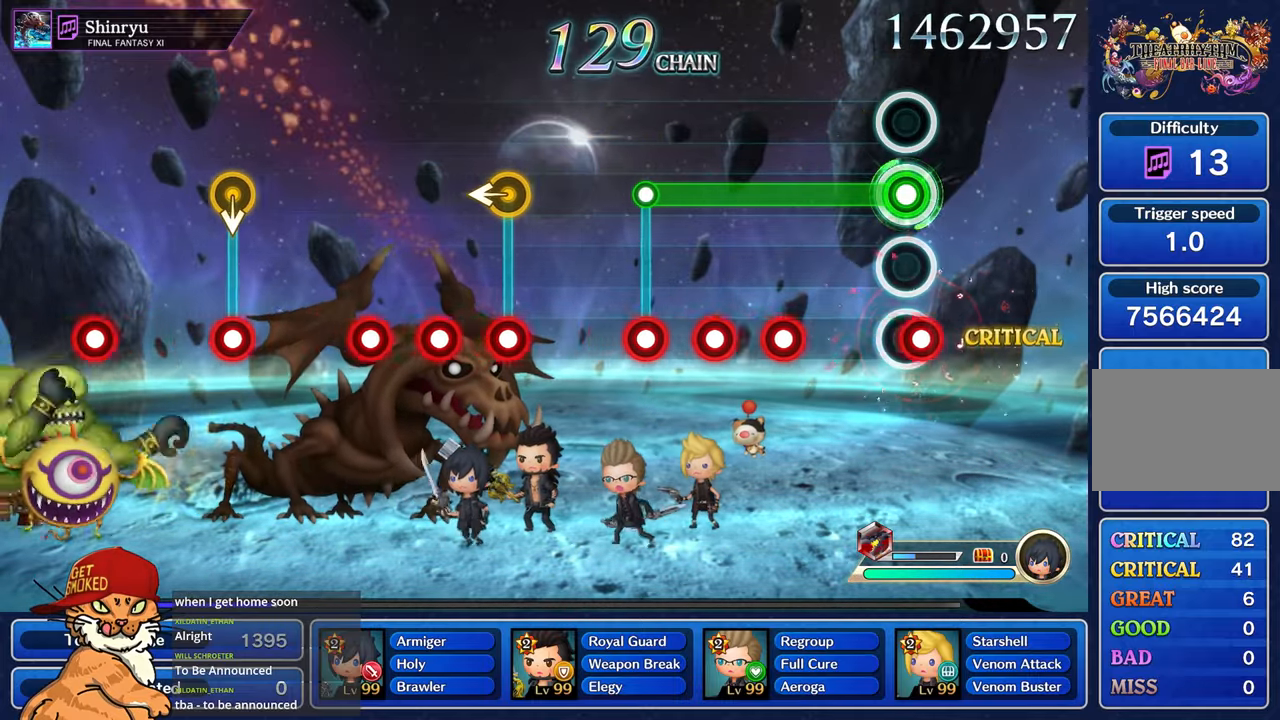
{"dt_ms": 500, "buttons": ["L1"], "left_stick": "center", "right_stick": "center", "events": [[16, "R1", "down"], [100, "R1", "up"], [400, "R1", "down"], [483, "R1", "up"]]}
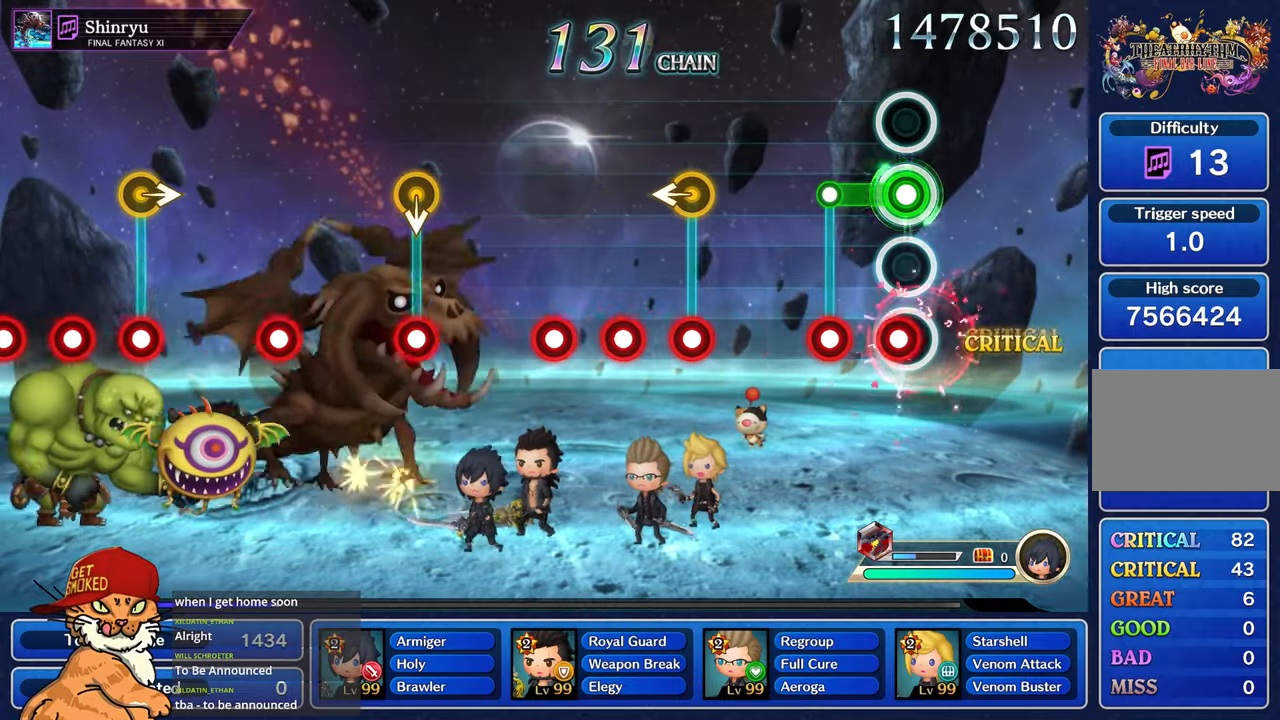
{"dt_ms": 500, "buttons": [], "left_stick": "center", "right_stick": "center", "events": [[100, "R1", "down"], [166, "R1", "up"], [283, "L1", "up"], [283, "R1", "down"], [350, "R1", "up"]]}
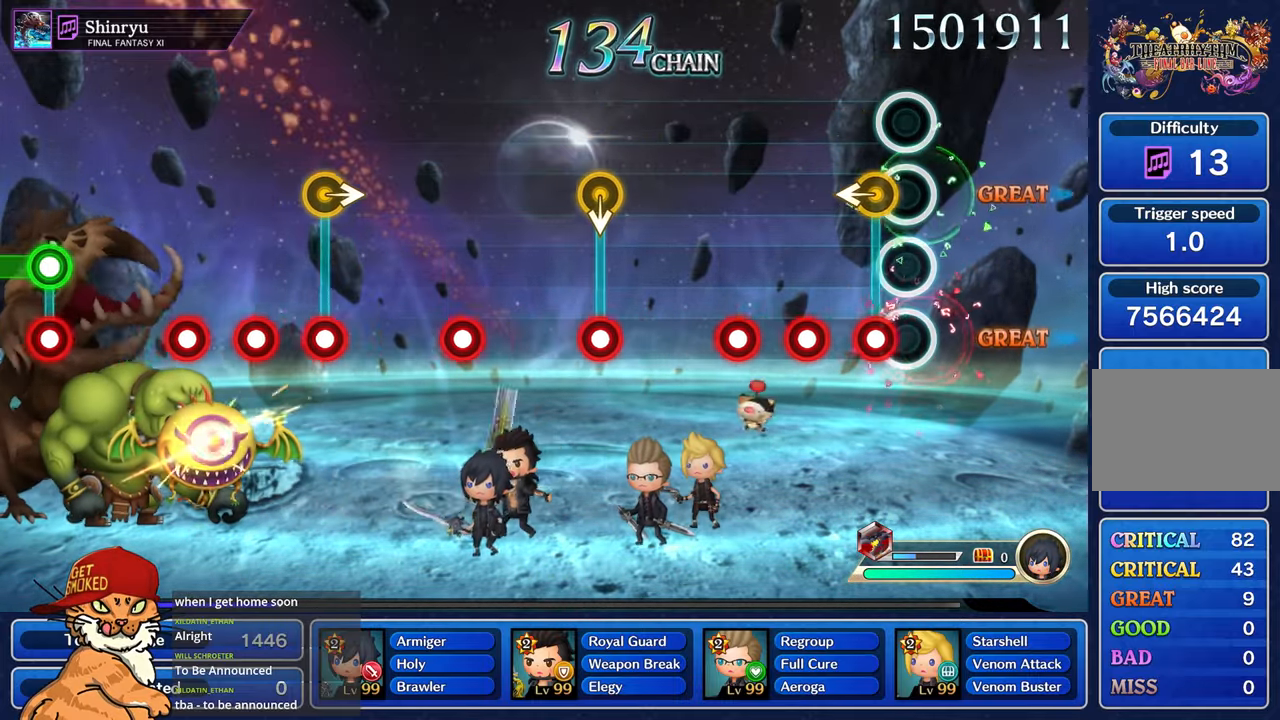
{"dt_ms": 500, "buttons": [], "left_stick": "center", "right_stick": "center", "events": [[150, "left_stick", "left"], [166, "R1", "down"], [250, "R1", "up"], [266, "left_stick", "center"], [350, "R1", "down"], [433, "R1", "up"]]}
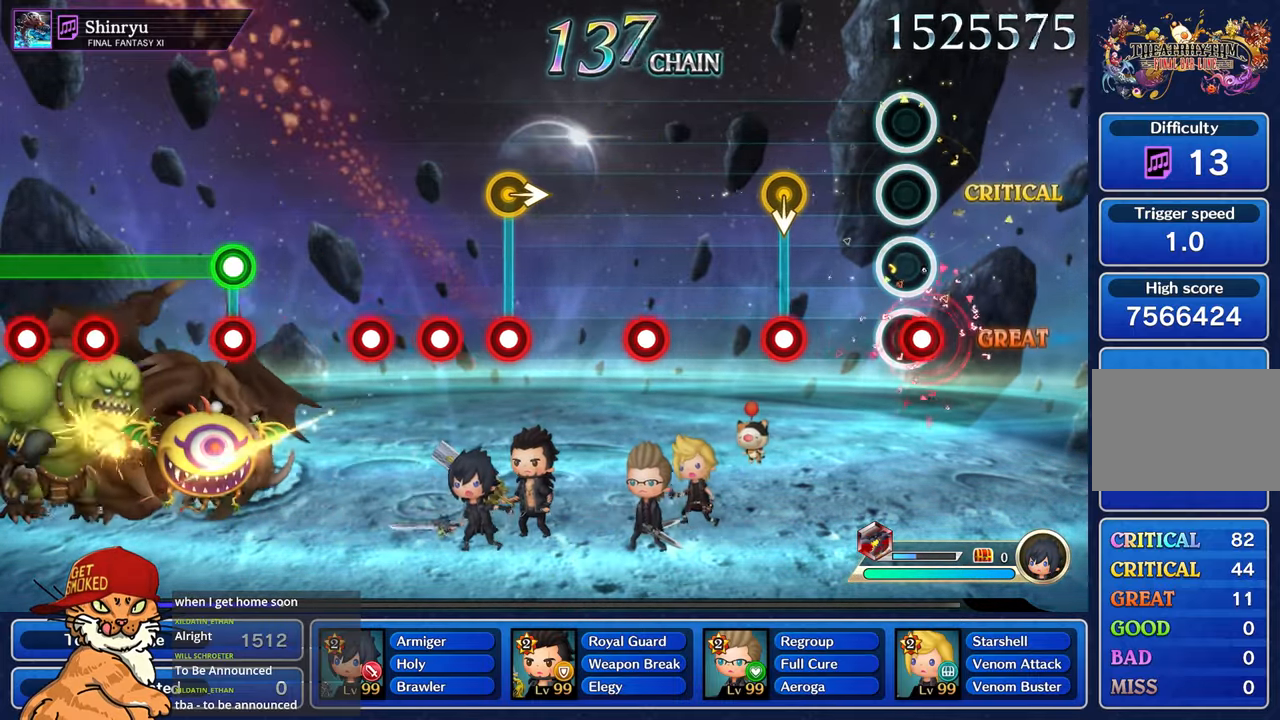
{"dt_ms": 500, "buttons": [], "left_stick": "center", "right_stick": "center", "events": [[33, "R1", "down"], [133, "R1", "up"], [383, "R1", "down"], [500, "R1", "up"]]}
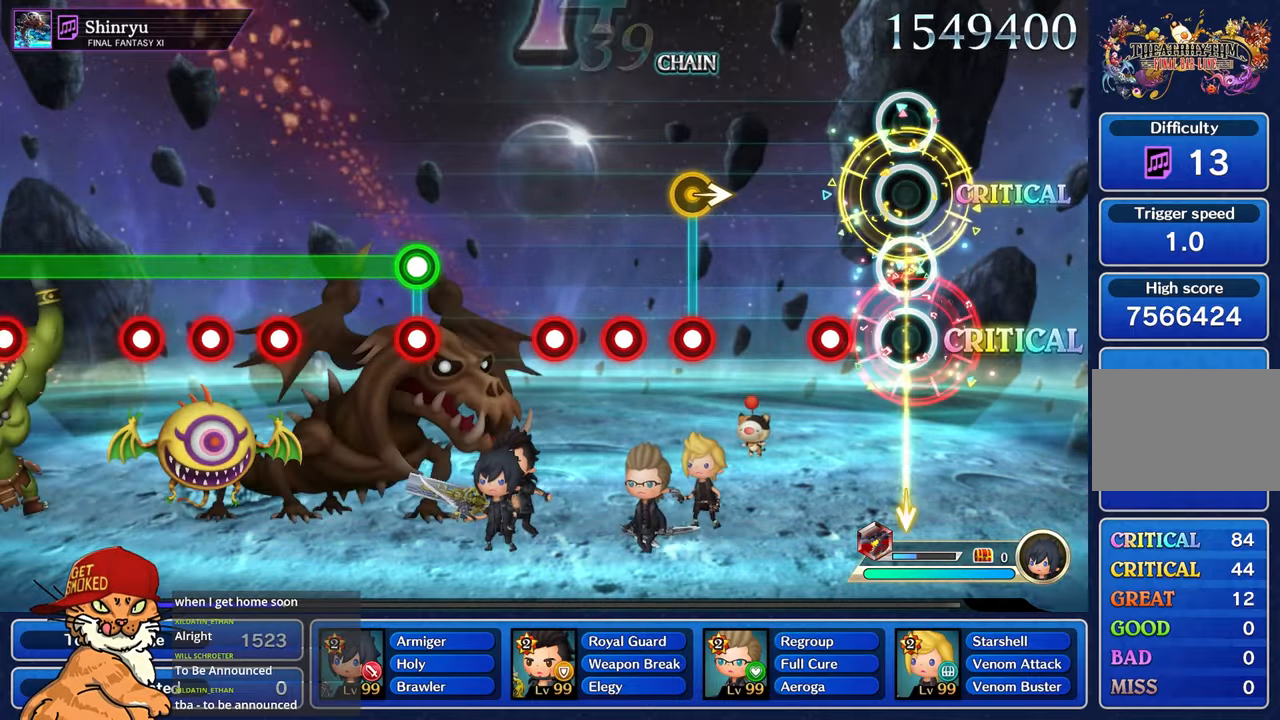
{"dt_ms": 500, "buttons": [], "left_stick": "center", "right_stick": "center", "events": [[233, "R1", "down"], [350, "R1", "up"]]}
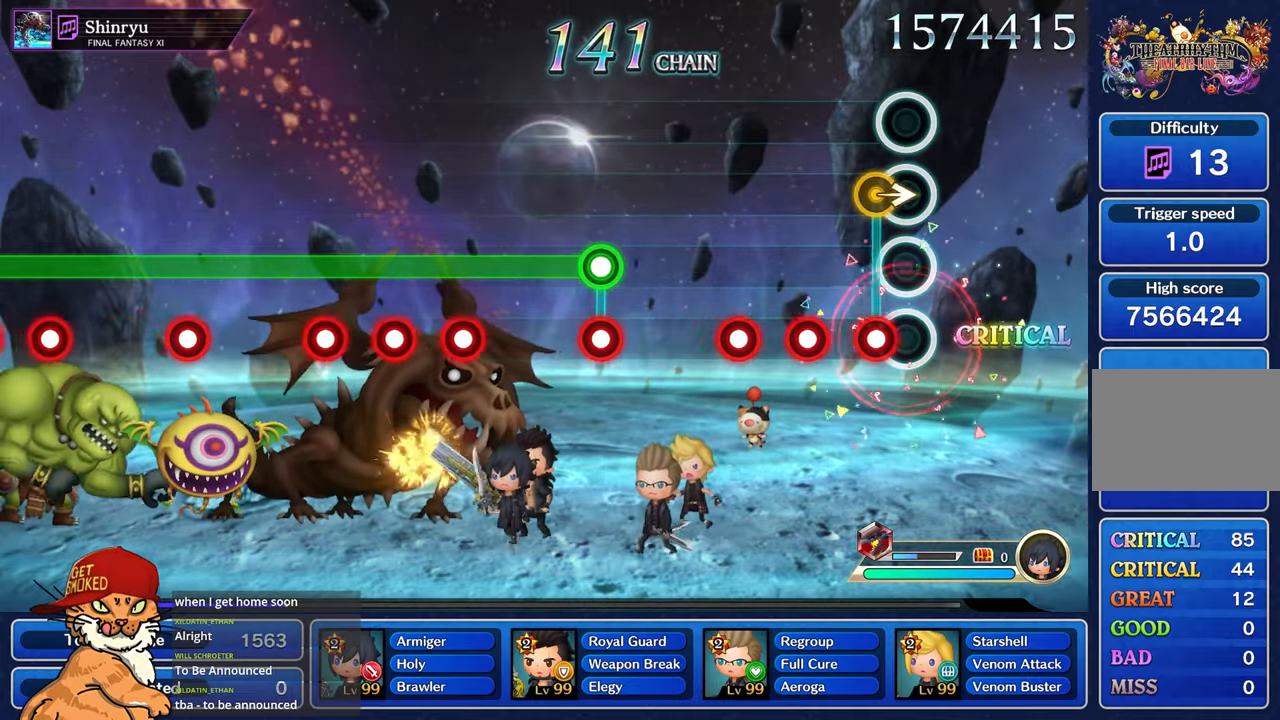
{"dt_ms": 500, "buttons": ["R1"], "left_stick": "center", "right_stick": "center", "events": [[100, "R1", "down"], [216, "R1", "up"], [300, "R1", "down"], [400, "R1", "up"], [500, "R1", "down"]]}
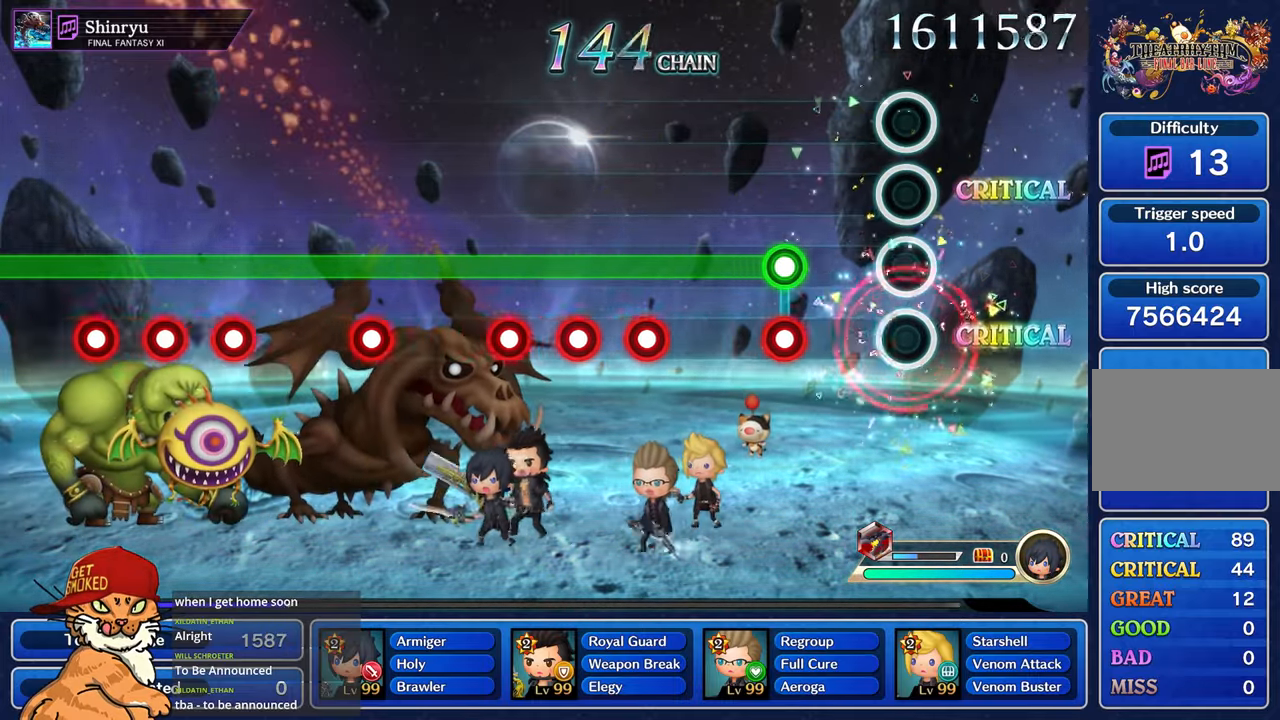
{"dt_ms": 500, "buttons": ["L1"], "left_stick": "center", "right_stick": "center", "events": [[117, "R1", "up"], [350, "L1", "down"], [367, "R1", "down"], [467, "R1", "up"]]}
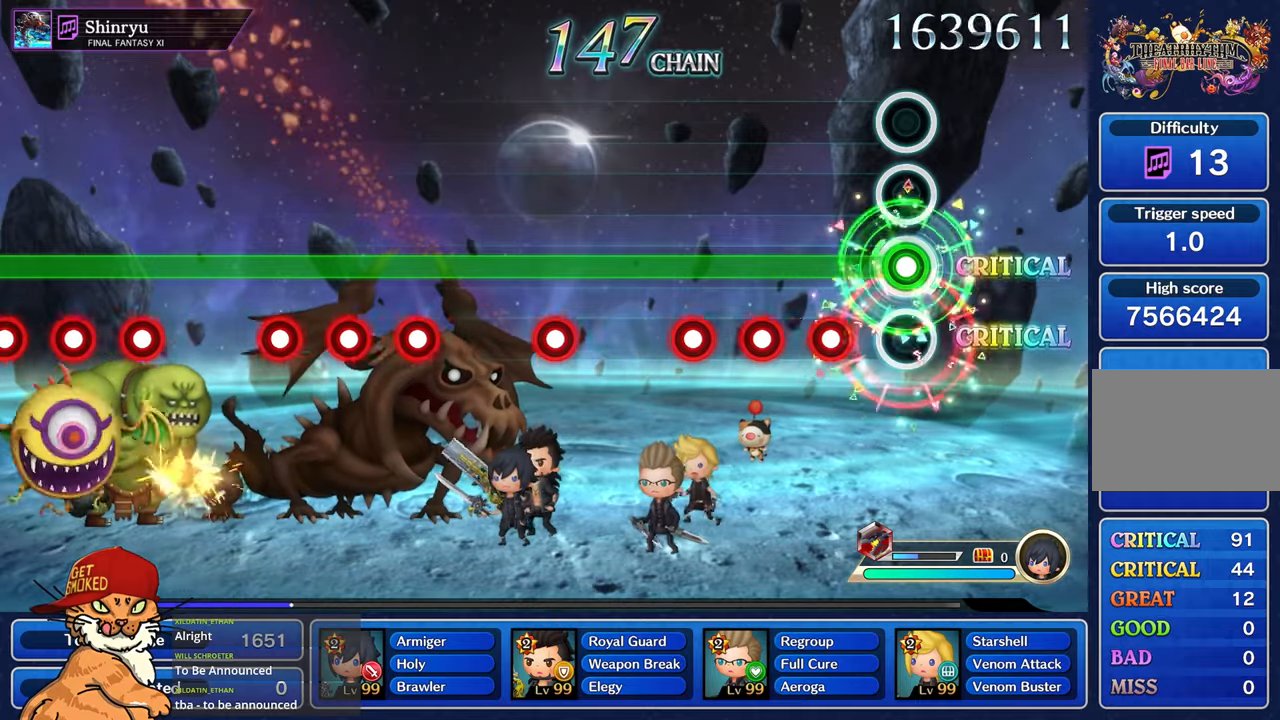
{"dt_ms": 500, "buttons": ["L1"], "left_stick": "center", "right_stick": "center", "events": [[233, "R1", "down"], [333, "R1", "up"], [417, "R1", "down"], [500, "R1", "up"]]}
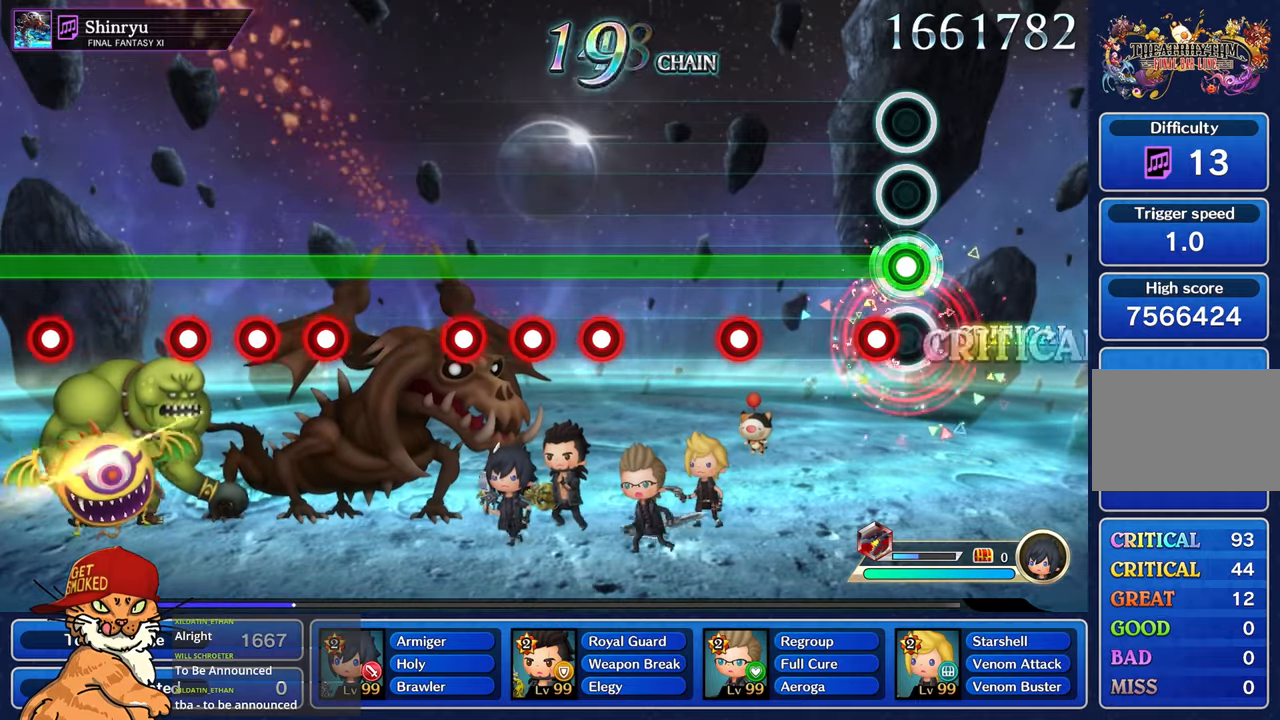
{"dt_ms": 500, "buttons": ["L1", "R1"], "left_stick": "center", "right_stick": "center", "events": [[100, "R1", "down"], [200, "R1", "up"], [467, "R1", "down"]]}
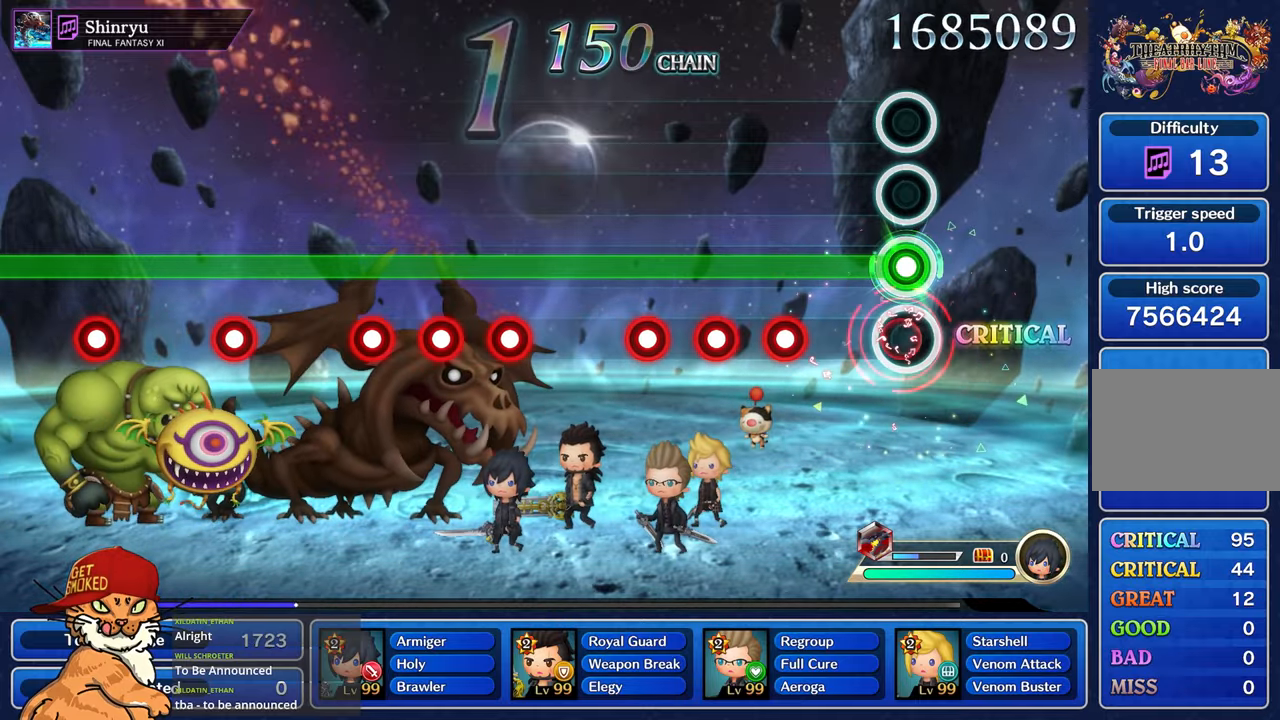
{"dt_ms": 500, "buttons": ["L1"], "left_stick": "center", "right_stick": "center", "events": [[83, "R1", "up"], [333, "R1", "down"], [433, "R1", "up"]]}
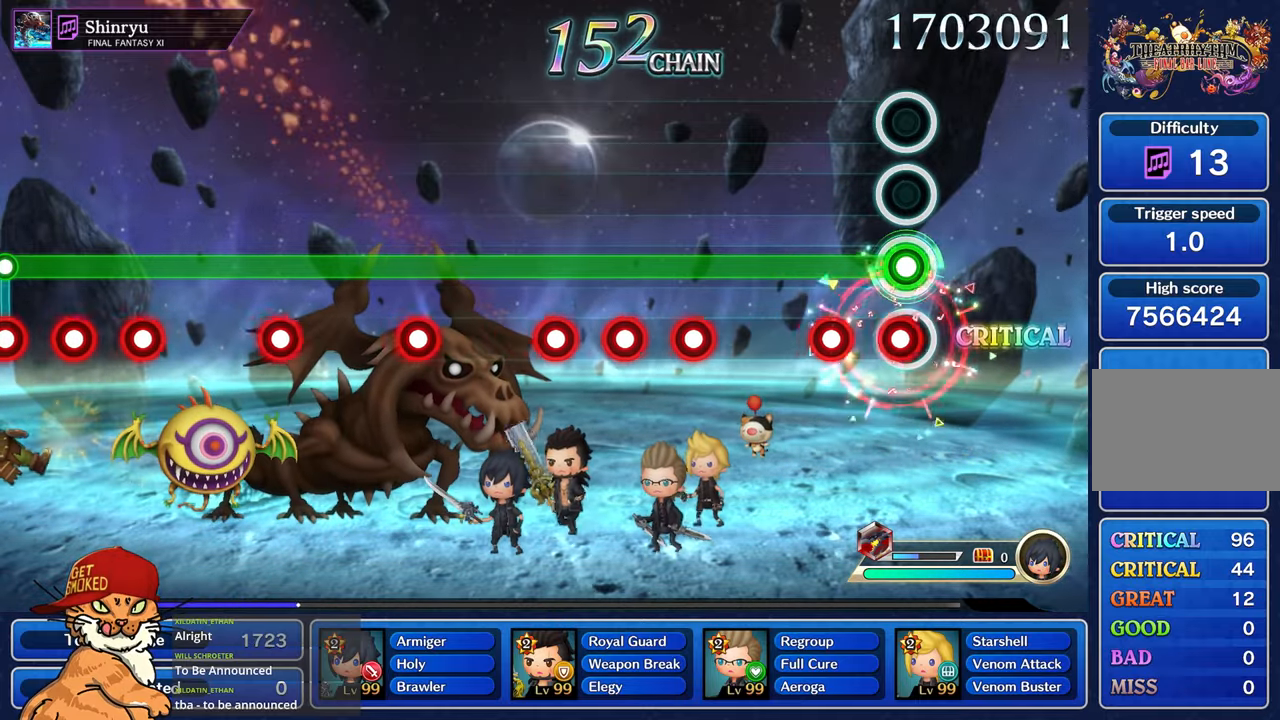
{"dt_ms": 500, "buttons": ["L1"], "left_stick": "center", "right_stick": "center", "events": [[33, "R1", "down"], [117, "R1", "up"], [217, "R1", "down"], [317, "R1", "up"]]}
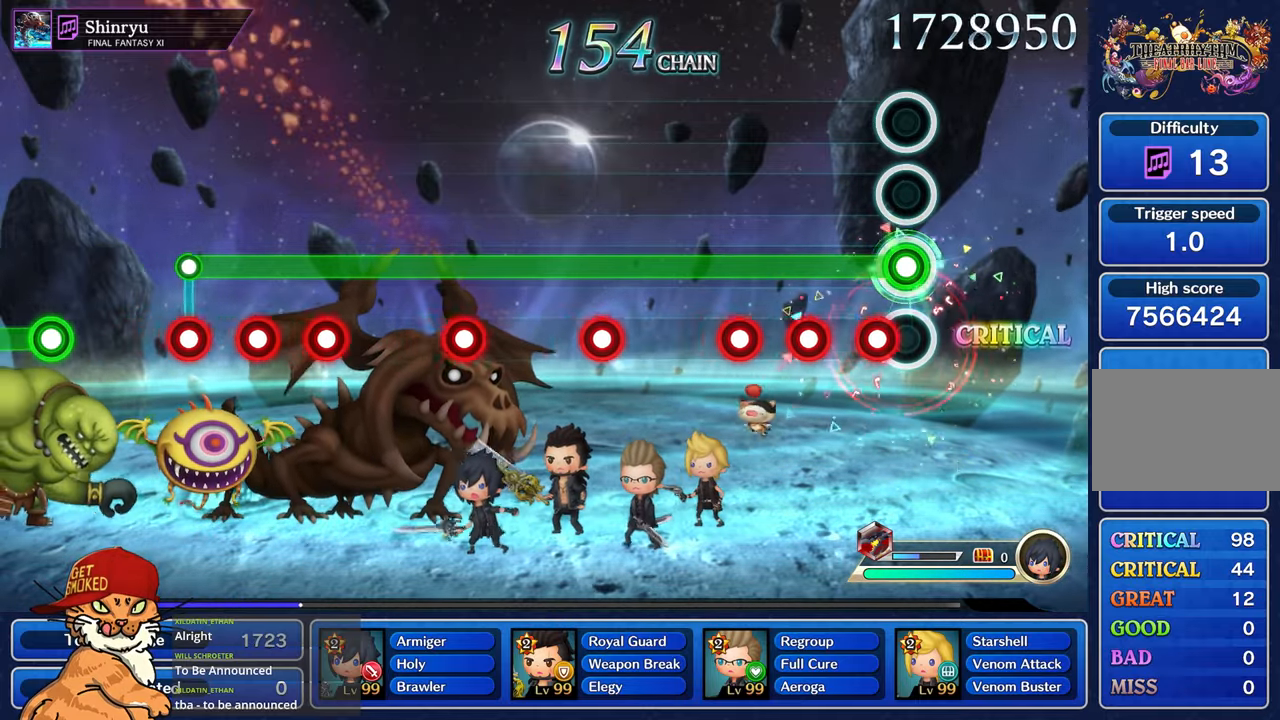
{"dt_ms": 500, "buttons": ["L1", "R1"], "left_stick": "center", "right_stick": "center", "events": [[83, "R1", "down"], [183, "R1", "up"], [267, "R1", "down"], [367, "R1", "up"], [467, "R1", "down"]]}
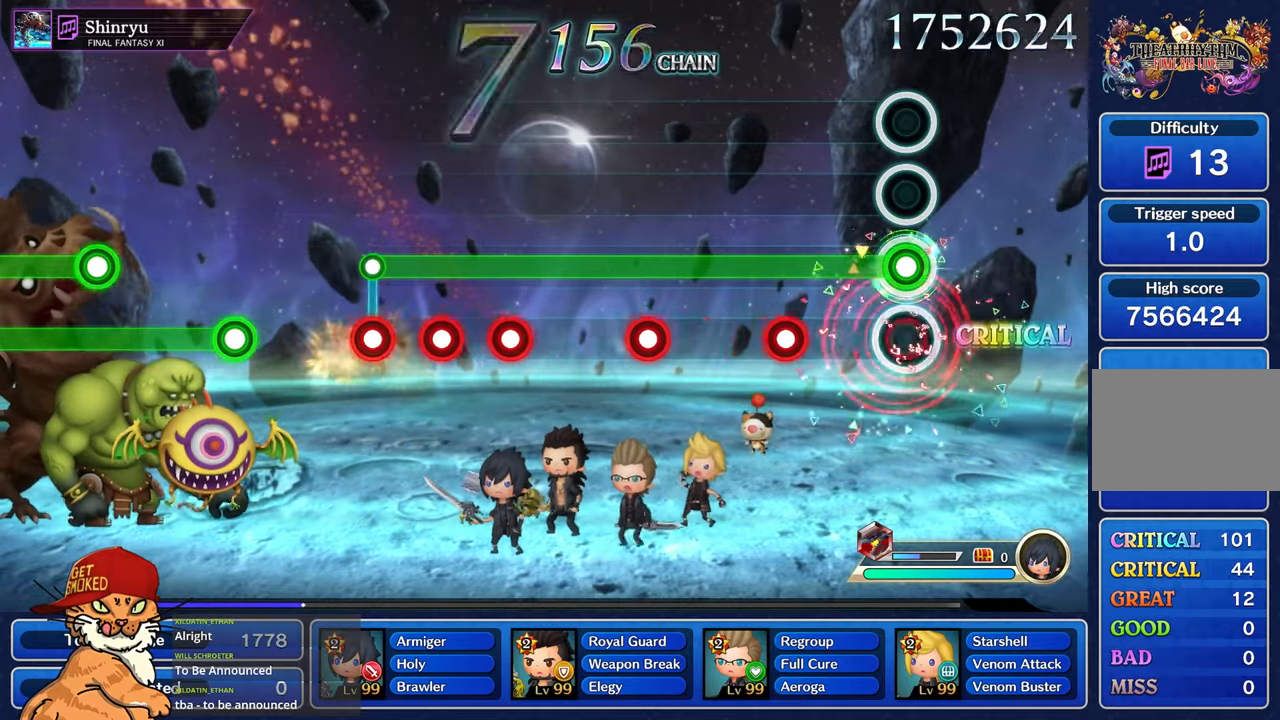
{"dt_ms": 500, "buttons": ["L1"], "left_stick": "center", "right_stick": "center", "events": [[67, "R1", "up"], [350, "R1", "down"], [450, "R1", "up"]]}
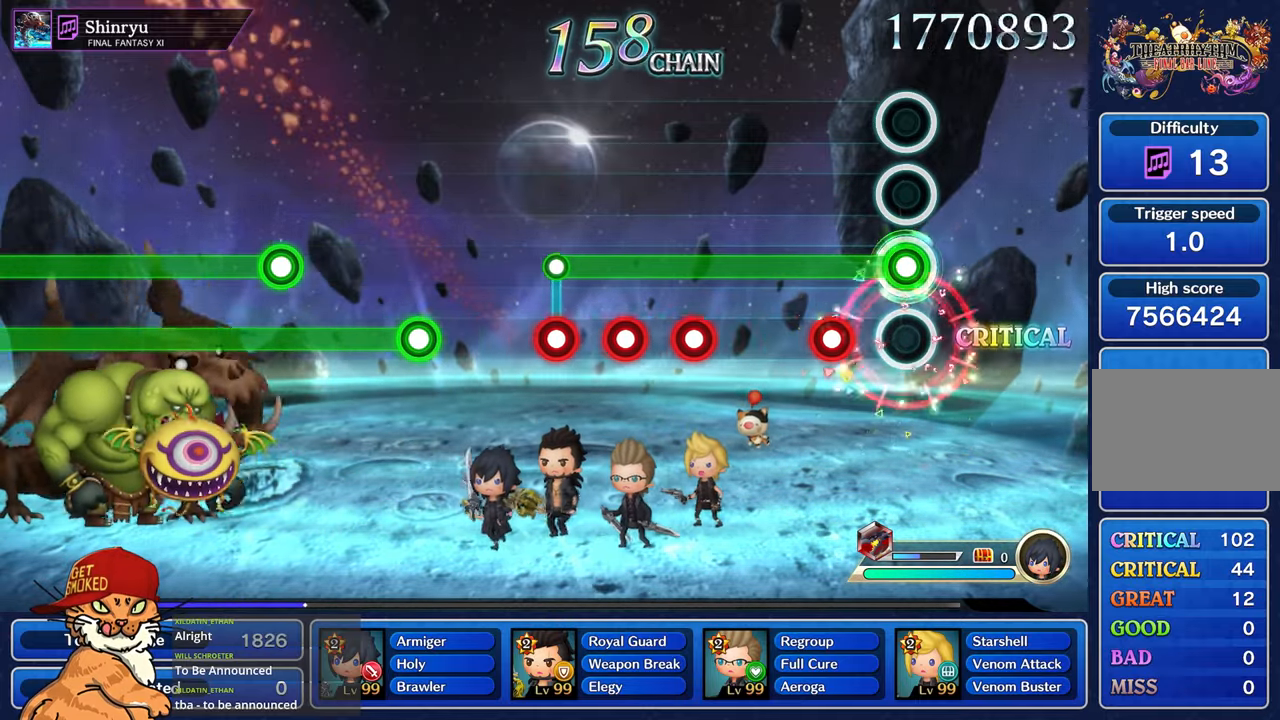
{"dt_ms": 500, "buttons": ["L1"], "left_stick": "center", "right_stick": "center", "events": [[217, "R1", "down"], [317, "R1", "up"]]}
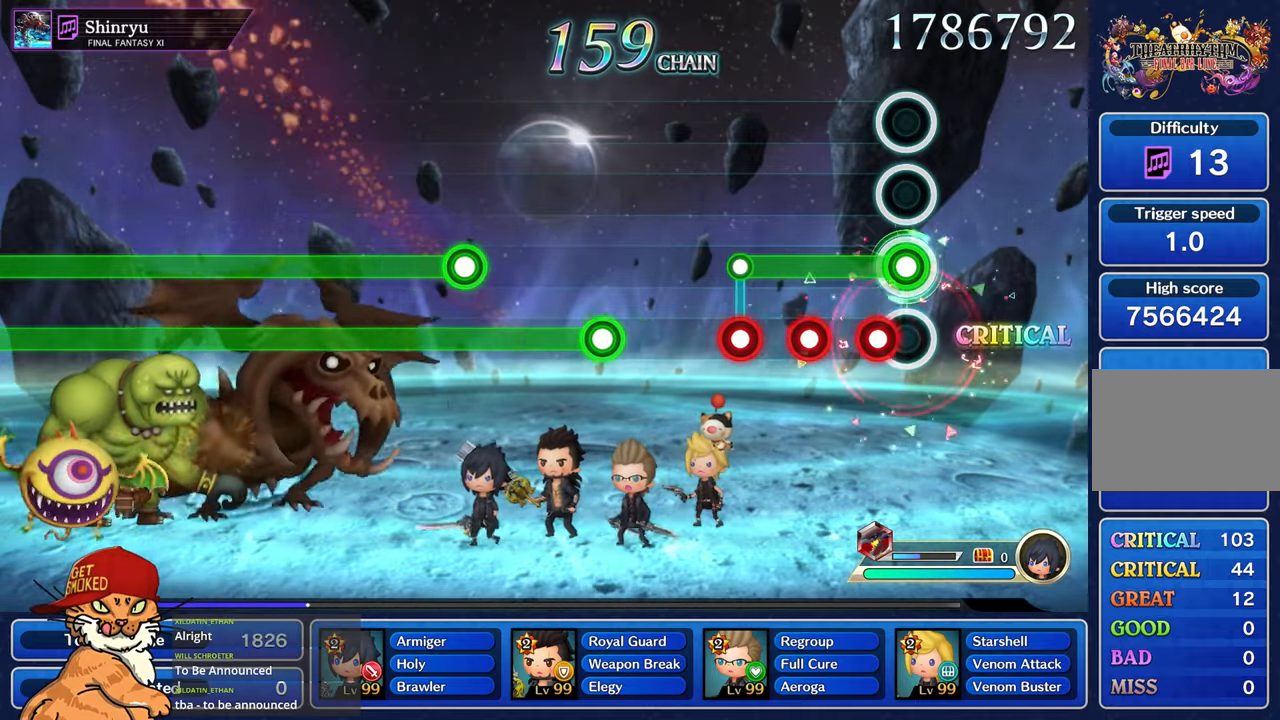
{"dt_ms": 500, "buttons": ["L1", "R1"], "left_stick": "center", "right_stick": "center", "events": [[100, "R1", "down"], [200, "R1", "up"], [300, "R1", "down"], [383, "R1", "up"], [483, "R1", "down"]]}
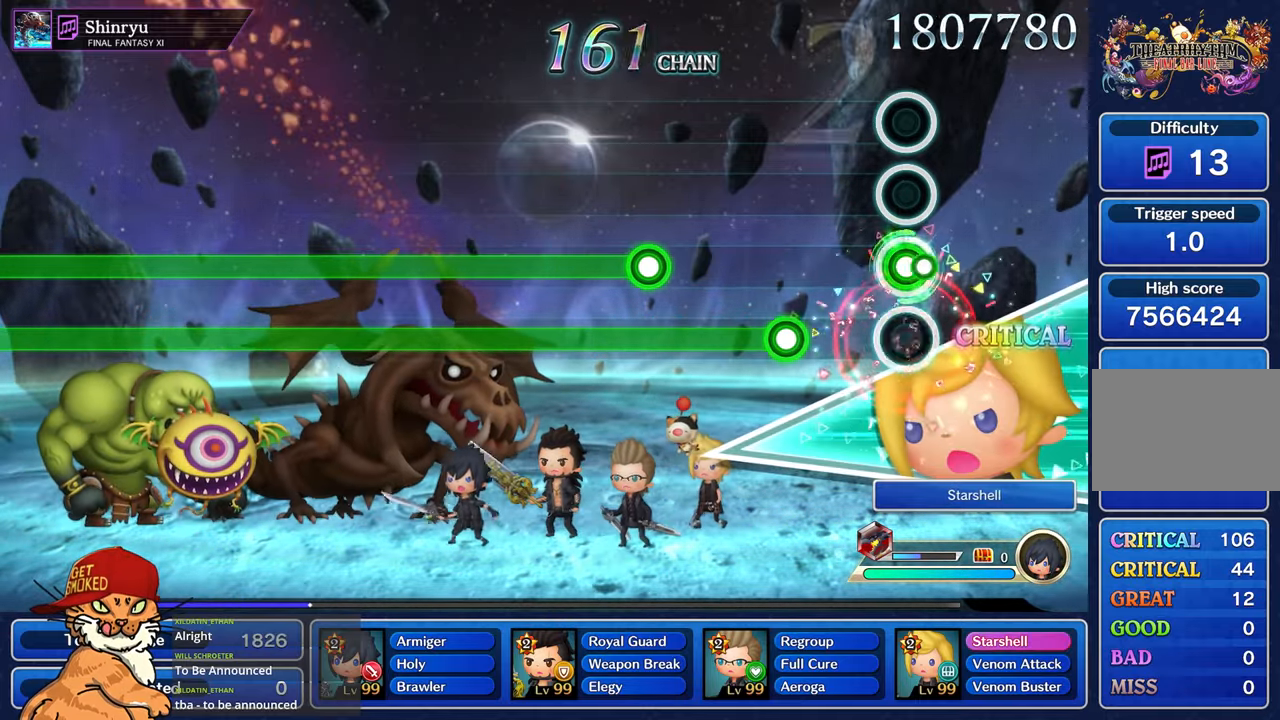
{"dt_ms": 500, "buttons": ["R1"], "left_stick": "center", "right_stick": "center", "events": [[17, "L1", "up"], [50, "R1", "up"], [383, "R1", "down"]]}
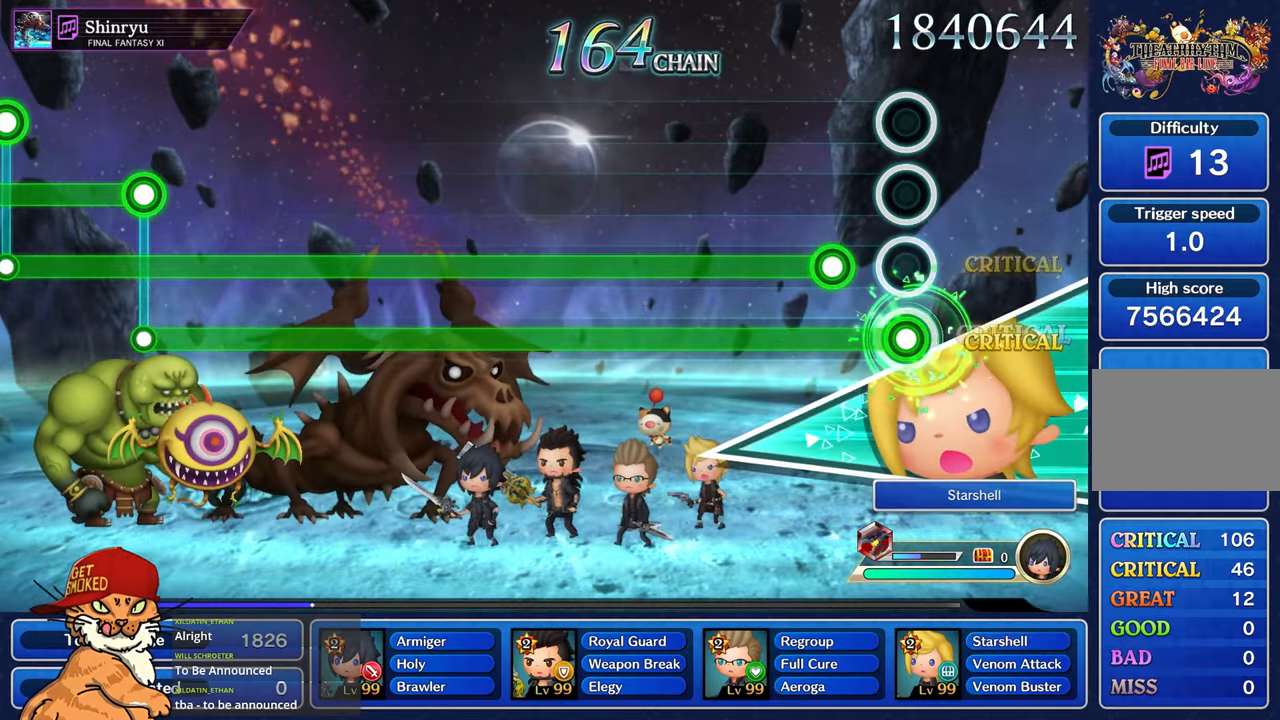
{"dt_ms": 500, "buttons": ["L1", "R1"], "left_stick": "center", "right_stick": "center", "events": [[250, "L1", "down"]]}